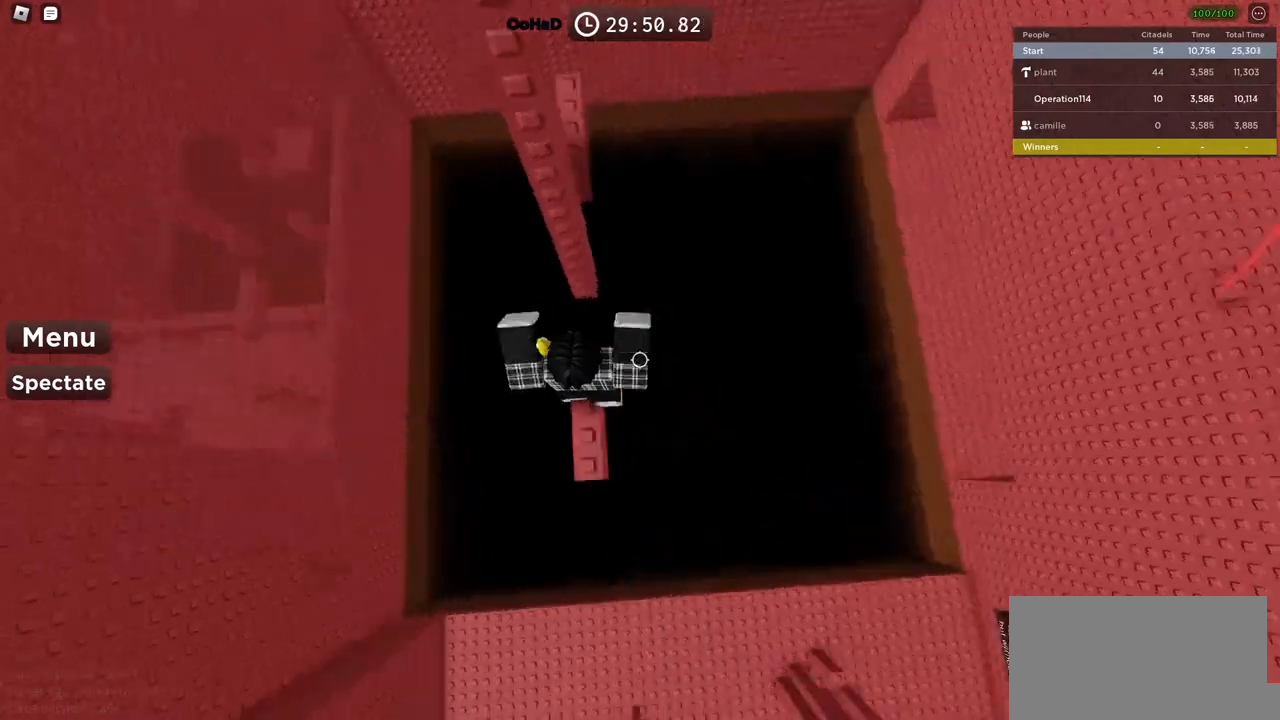
Gameplay with keyboard; each line is a JSON object with the keys held at the frame after it. "events" lists presses ("down") and releases ("up") of "a", "ctrl", "d", "e", "f", "q", "r", "s", "shift", "space", "tab" and "w" between this image and that frame as [ms after this image, input, new state], when the widget could be followed in between. No other keys are recorded. Mouse input is not recorded.
{"keys": ["d"], "events": [[16, "w", "up"], [233, "d", "down"], [350, "space", "down"], [500, "space", "up"]]}
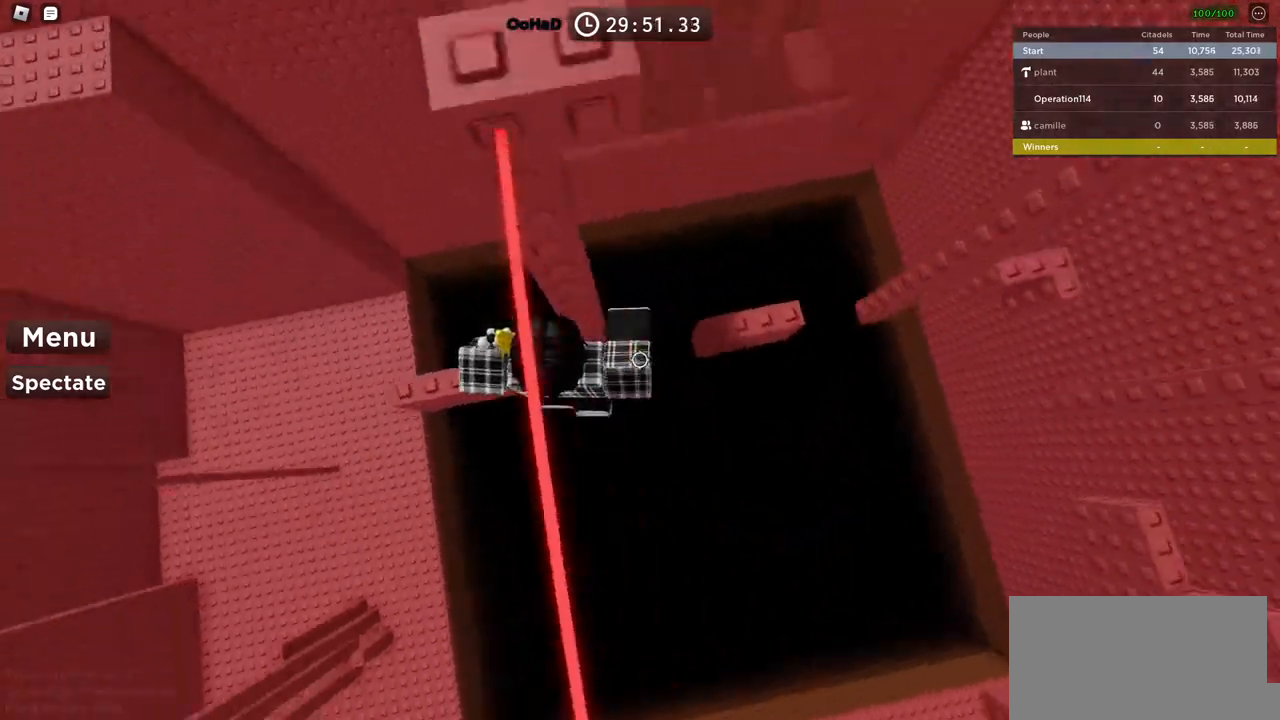
{"keys": [], "events": [[433, "d", "up"]]}
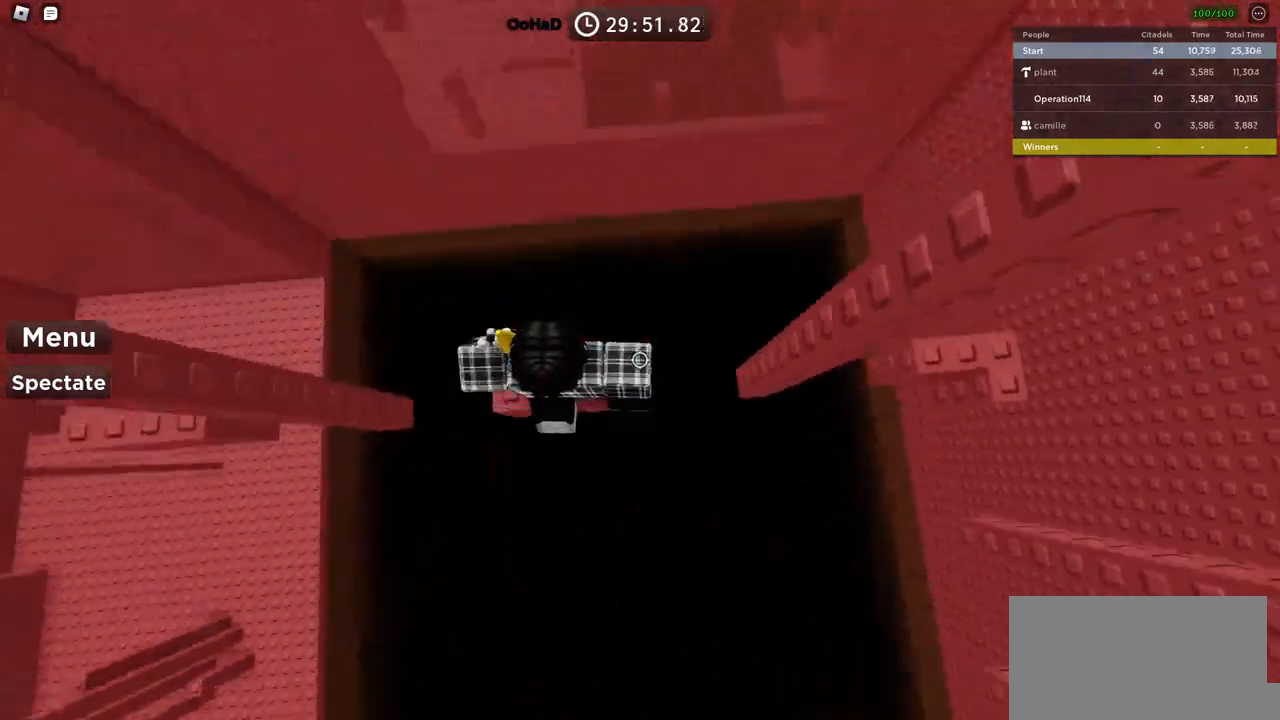
{"keys": ["d"], "events": [[33, "d", "down"], [183, "space", "down"], [333, "space", "up"]]}
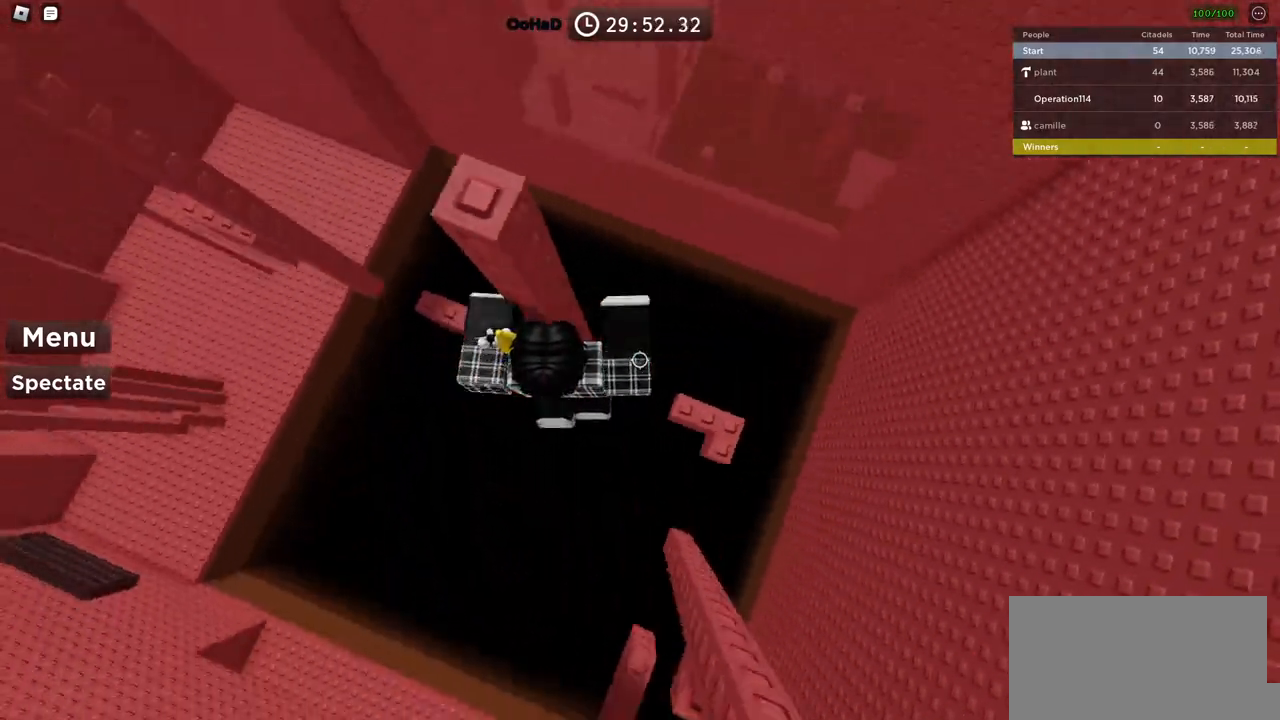
{"keys": [], "events": [[316, "d", "up"]]}
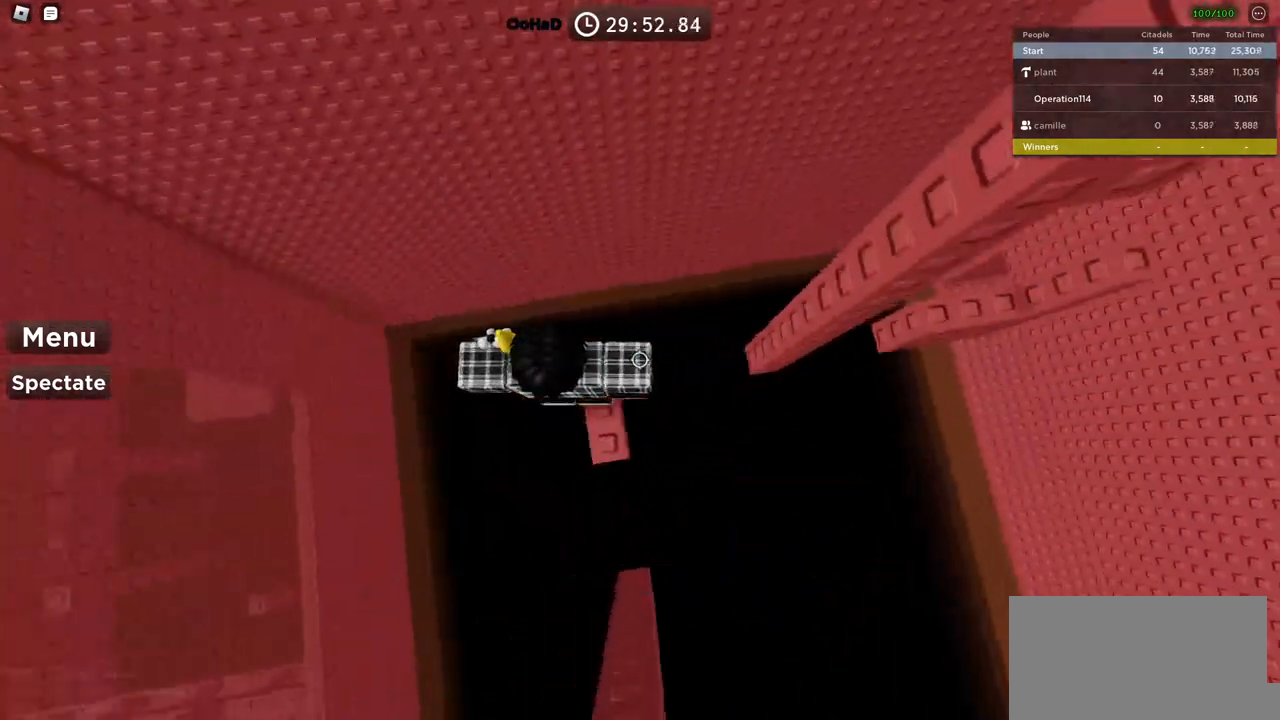
{"keys": ["d"], "events": [[33, "d", "down"], [166, "space", "down"], [333, "space", "up"]]}
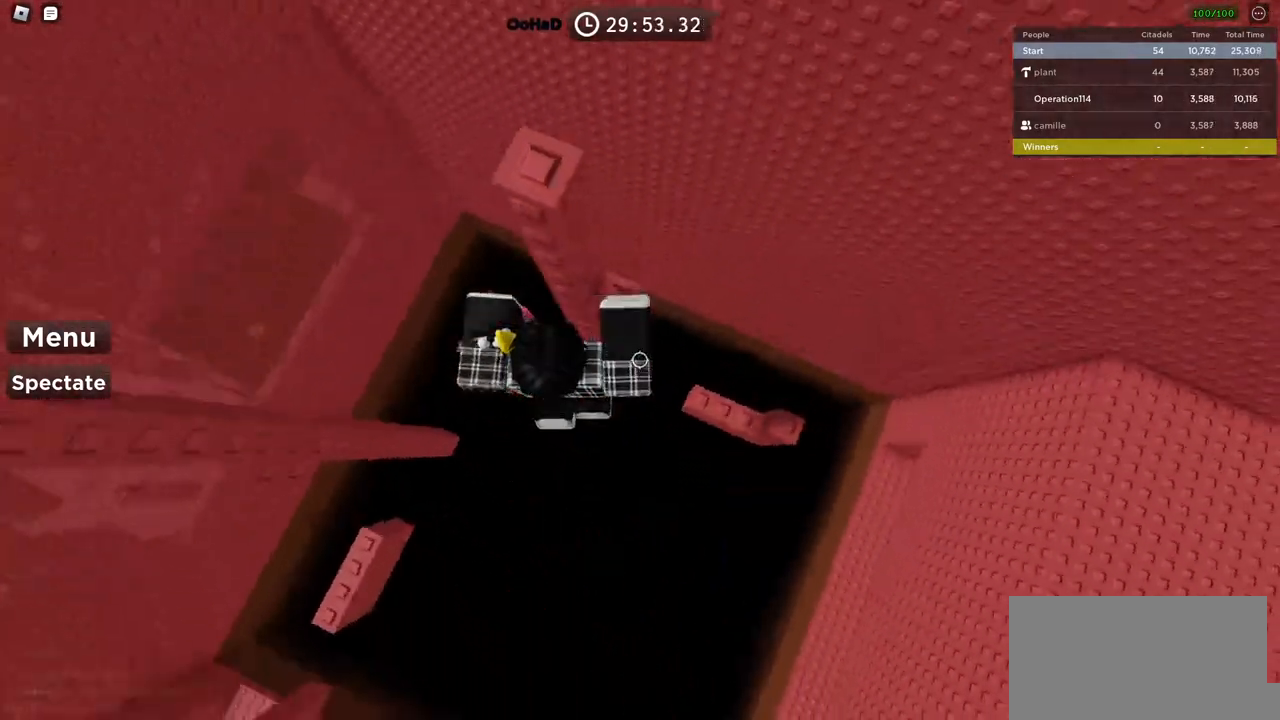
{"keys": ["d"], "events": [[233, "d", "up"], [333, "space", "down"], [466, "d", "down"], [483, "space", "up"]]}
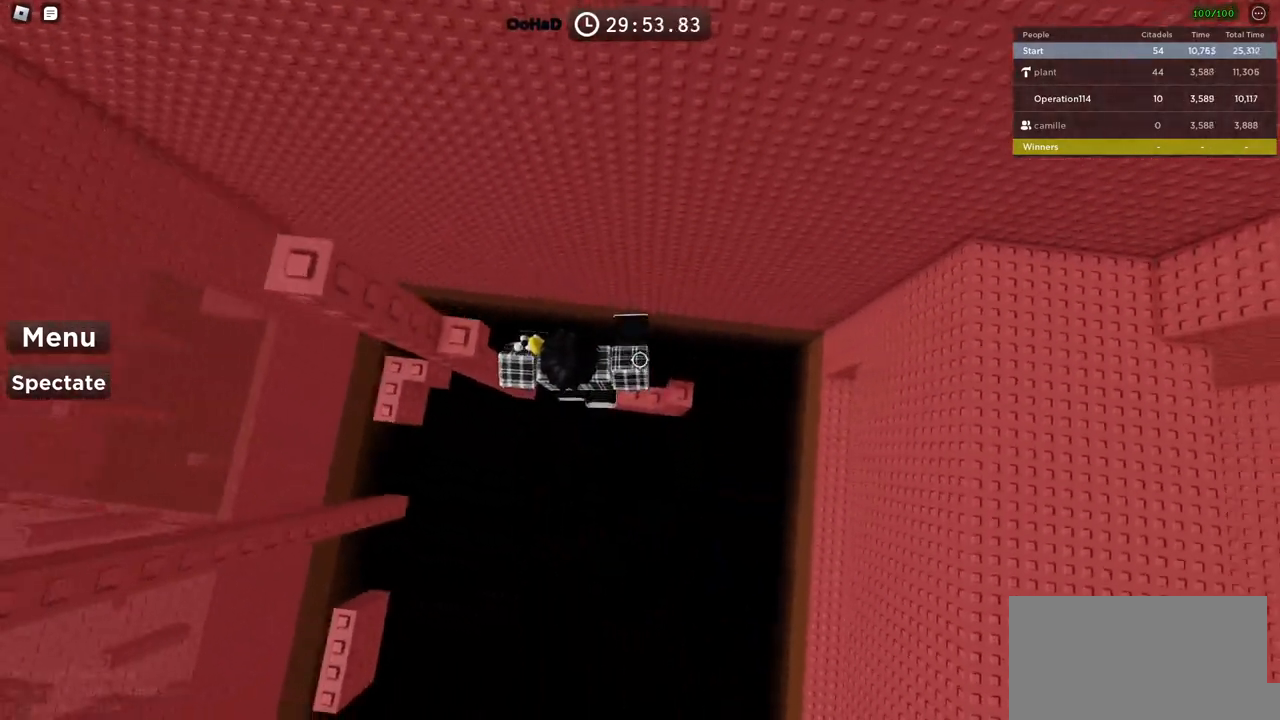
{"keys": ["space", "w"], "events": [[166, "d", "up"], [250, "shift", "down"], [350, "shift", "up"], [400, "w", "down"], [500, "space", "down"]]}
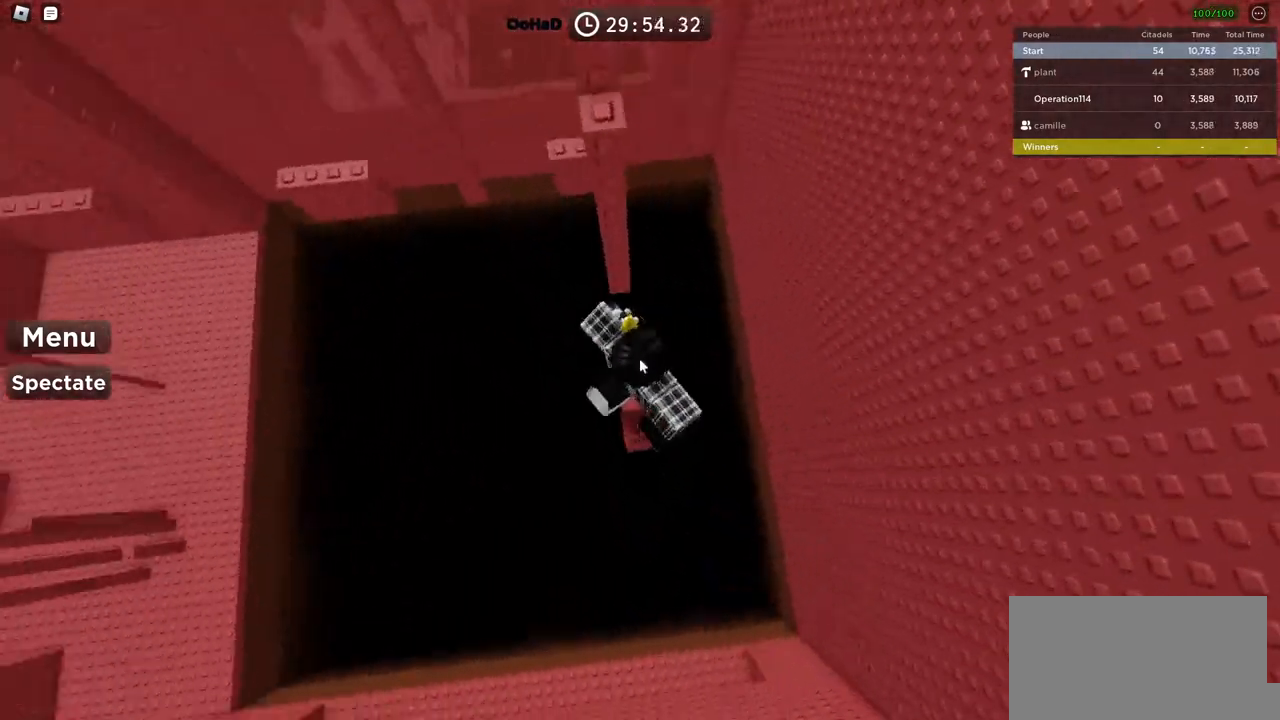
{"keys": ["space"], "events": [[150, "space", "up"], [250, "shift", "down"], [350, "w", "up"], [366, "shift", "up"], [483, "space", "down"]]}
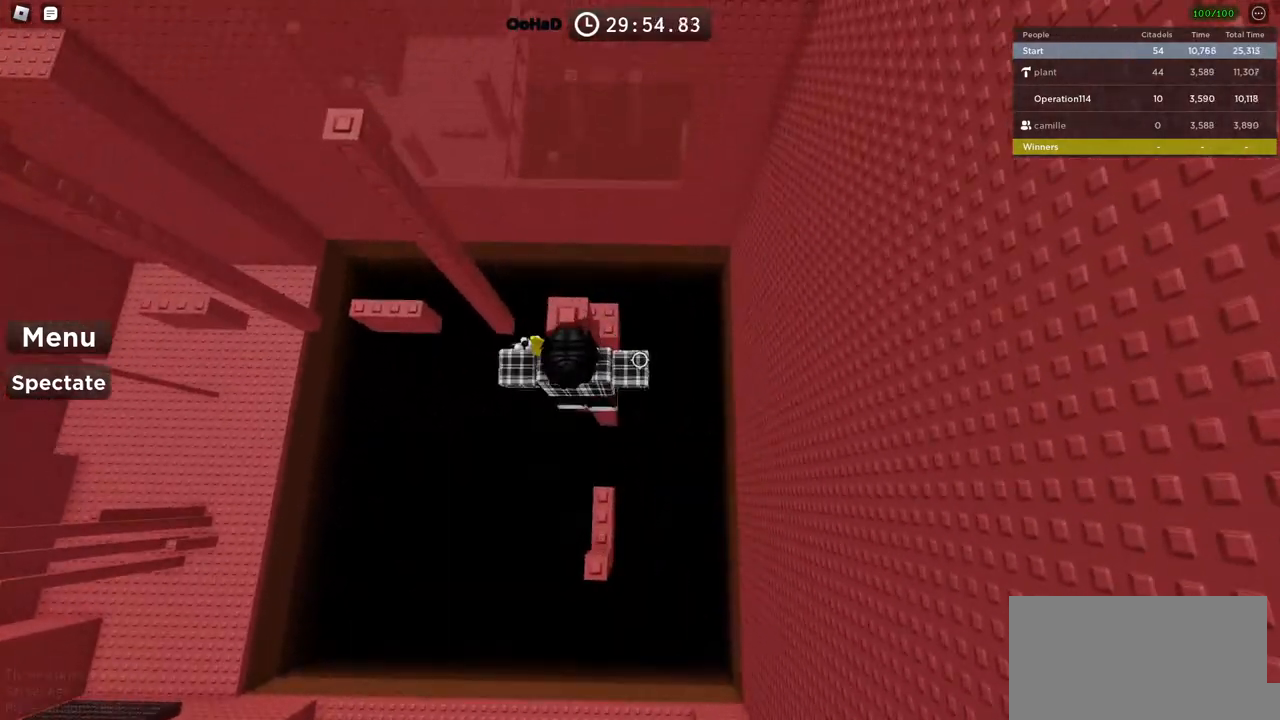
{"keys": [], "events": [[100, "space", "up"], [183, "d", "down"], [183, "w", "down"], [283, "d", "up"], [283, "w", "up"]]}
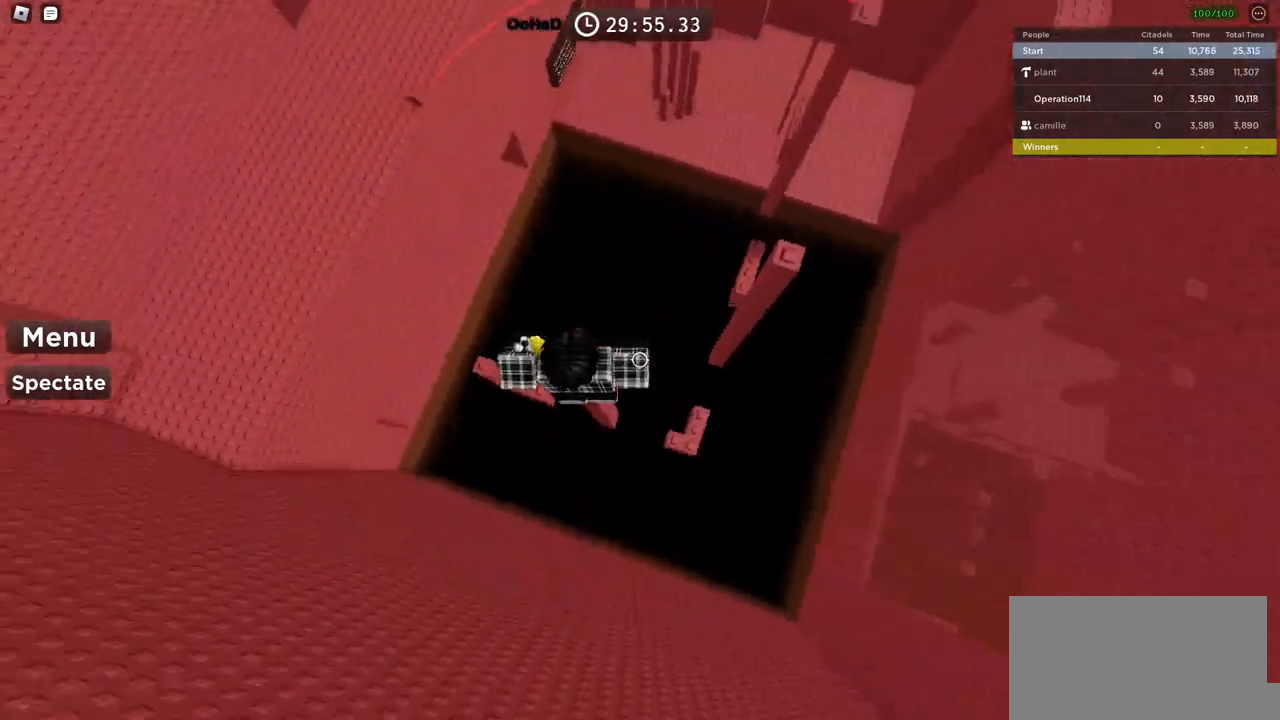
{"keys": ["d"], "events": [[83, "d", "down"], [150, "space", "down"], [300, "space", "up"]]}
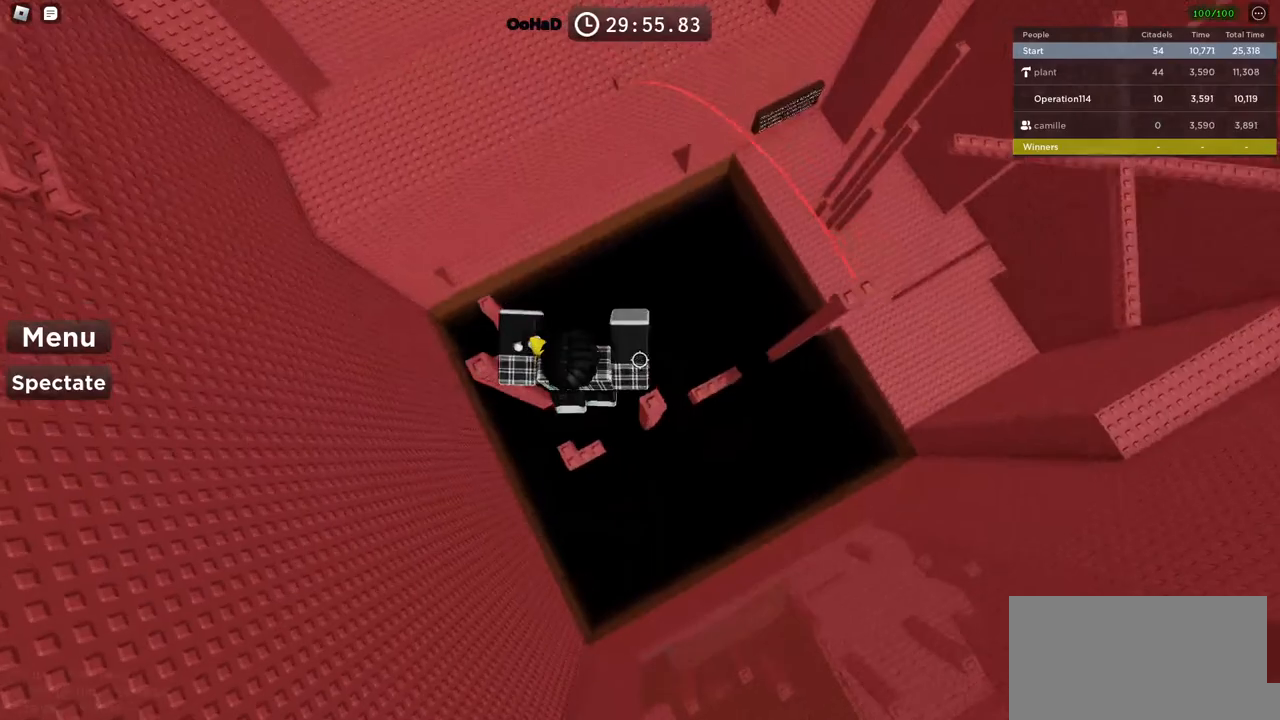
{"keys": ["d", "space"], "events": [[33, "d", "up"], [233, "d", "down"], [383, "space", "down"]]}
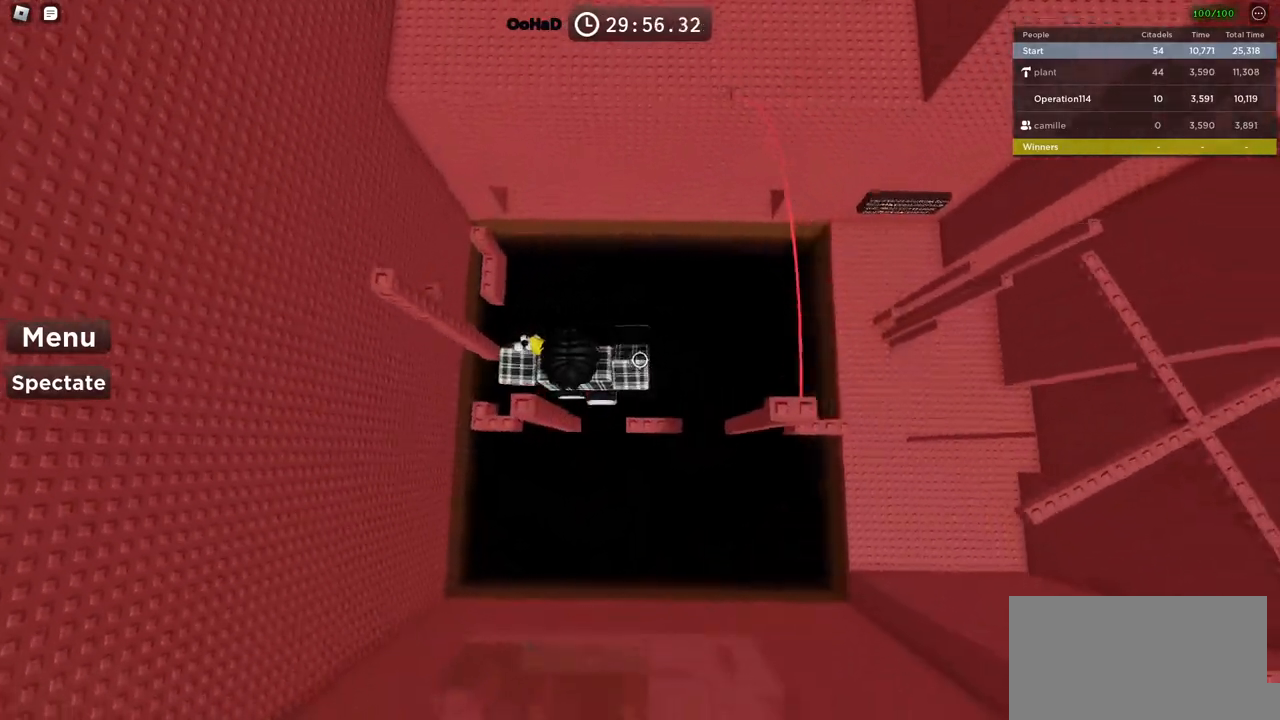
{"keys": ["d"], "events": [[83, "space", "up"]]}
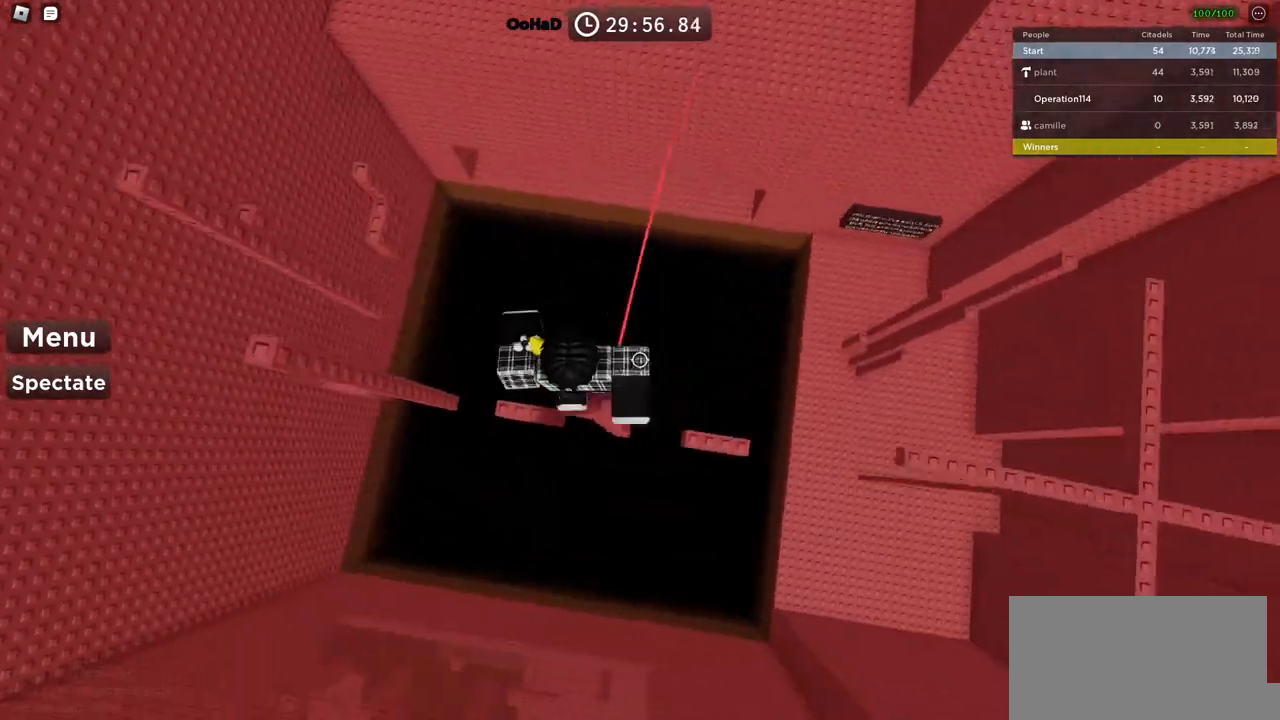
{"keys": ["space", "w"], "events": [[16, "d", "up"], [83, "shift", "down"], [183, "shift", "up"], [283, "w", "down"], [366, "space", "down"]]}
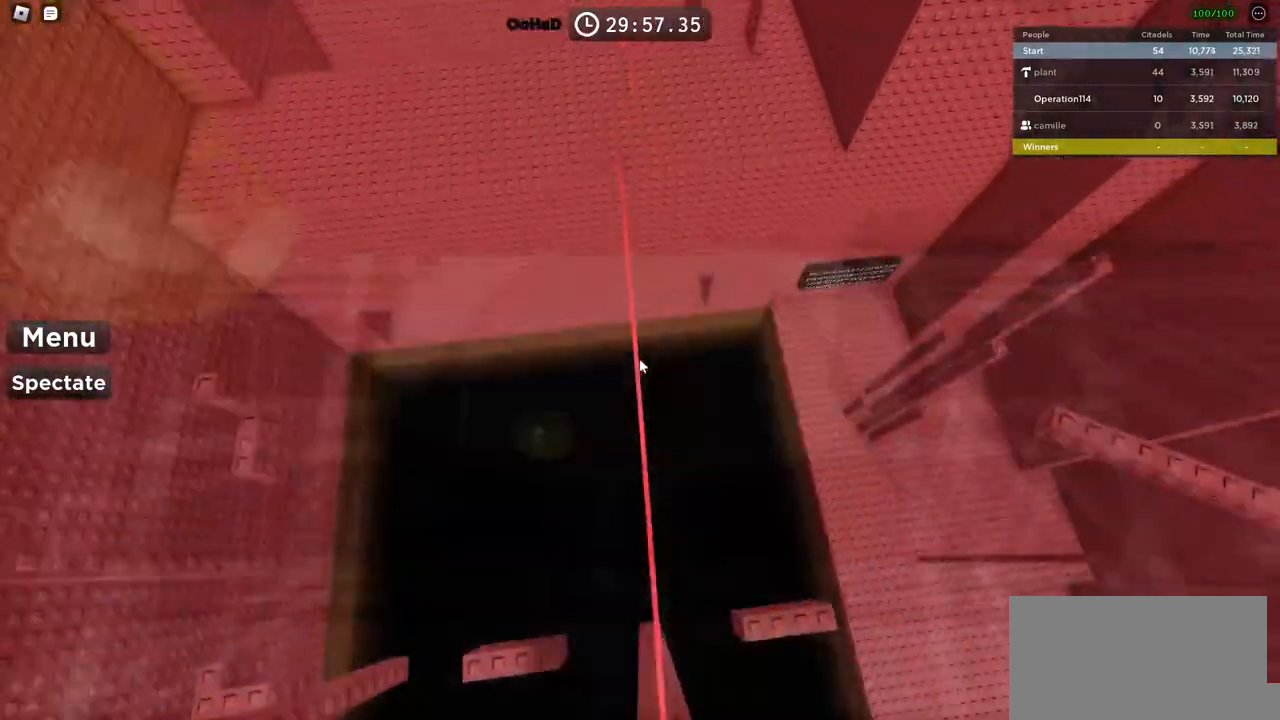
{"keys": ["space", "w"], "events": []}
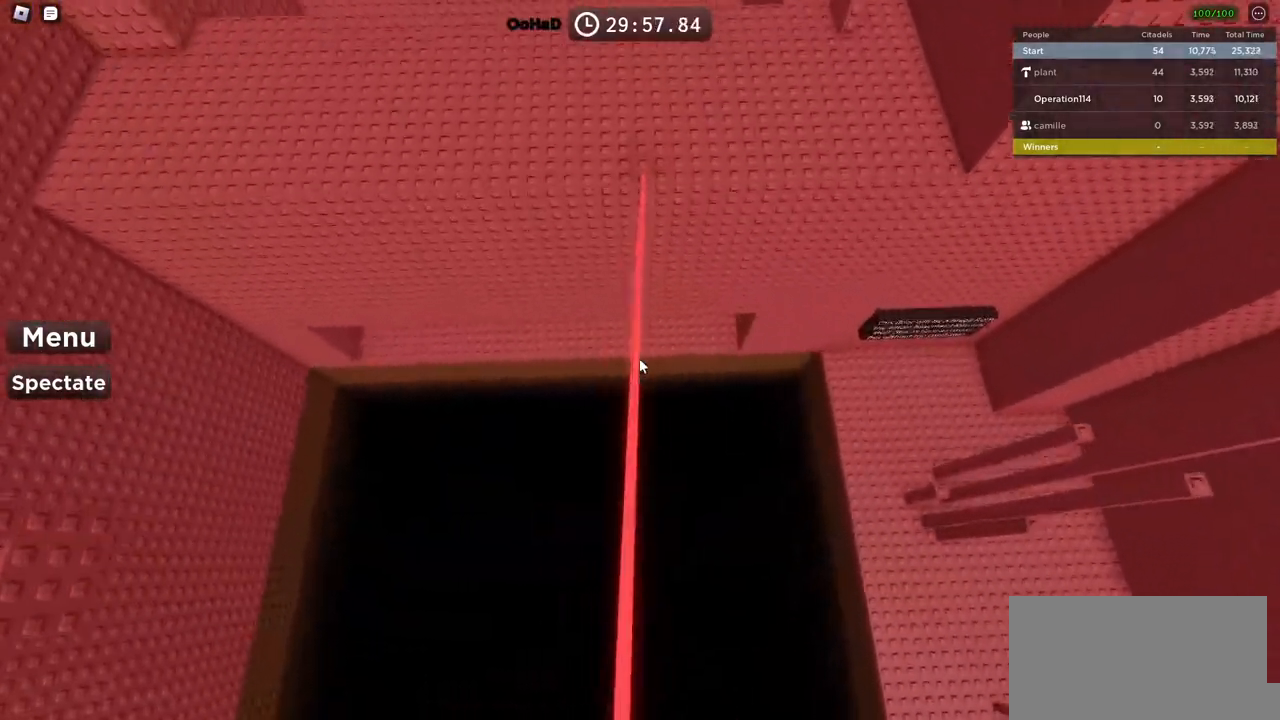
{"keys": ["space", "w"], "events": []}
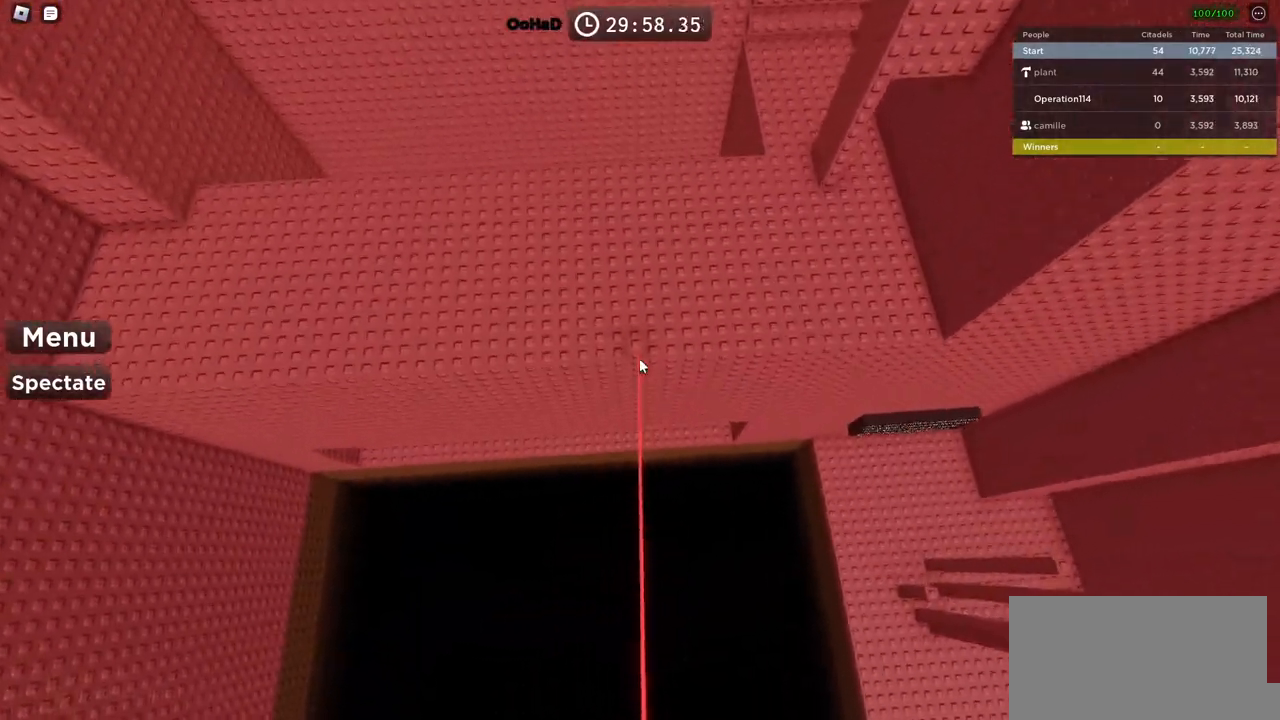
{"keys": ["space", "w"], "events": []}
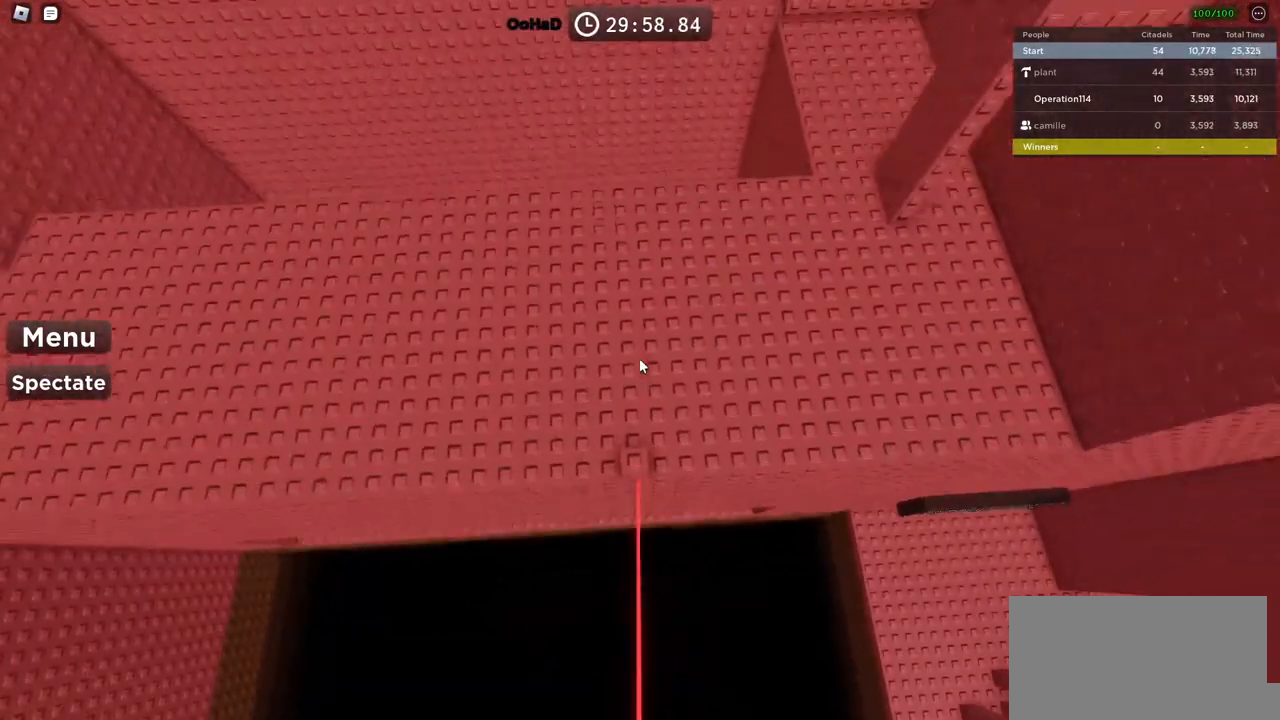
{"keys": ["w"], "events": [[183, "space", "up"]]}
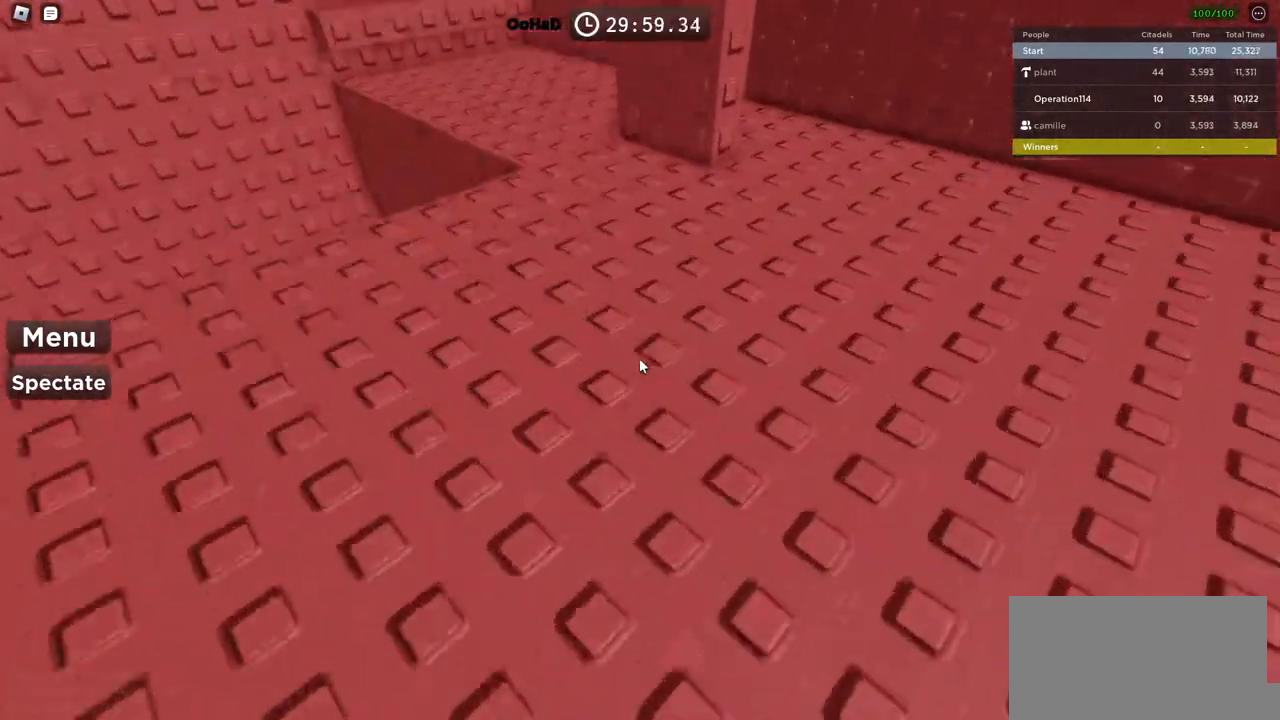
{"keys": ["d", "w"], "events": [[233, "d", "down"]]}
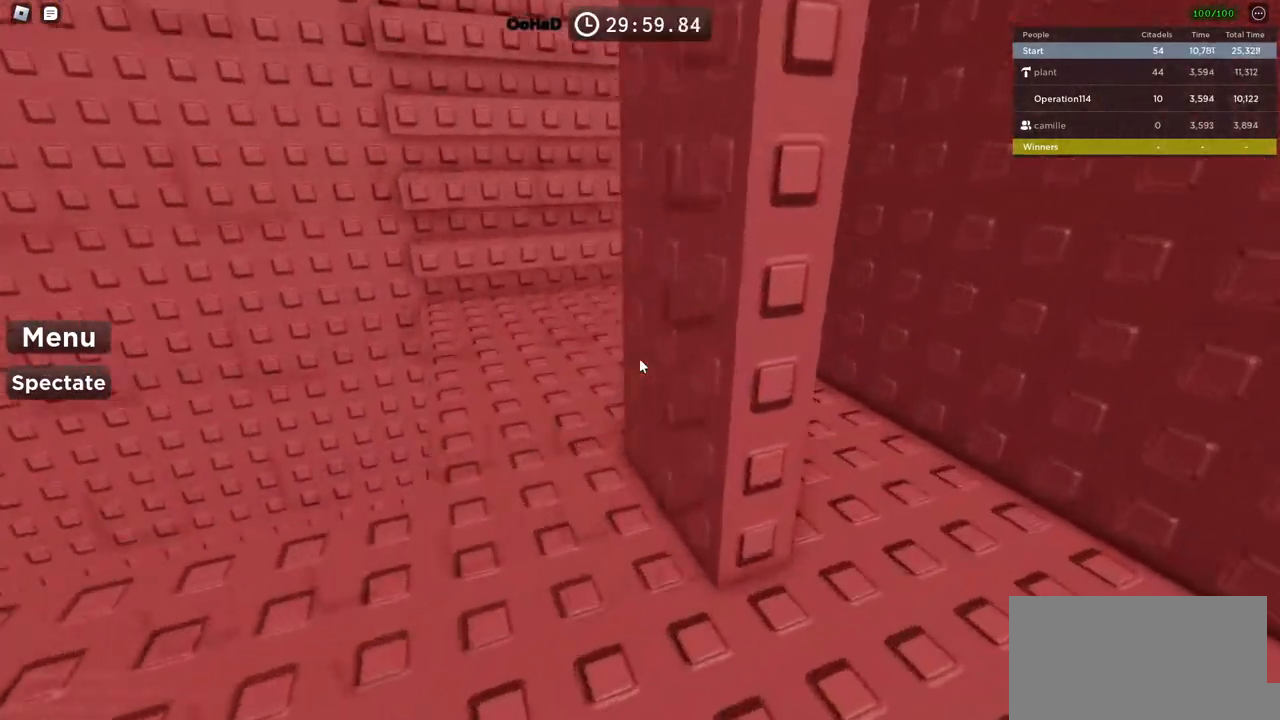
{"keys": ["w"], "events": [[466, "d", "up"]]}
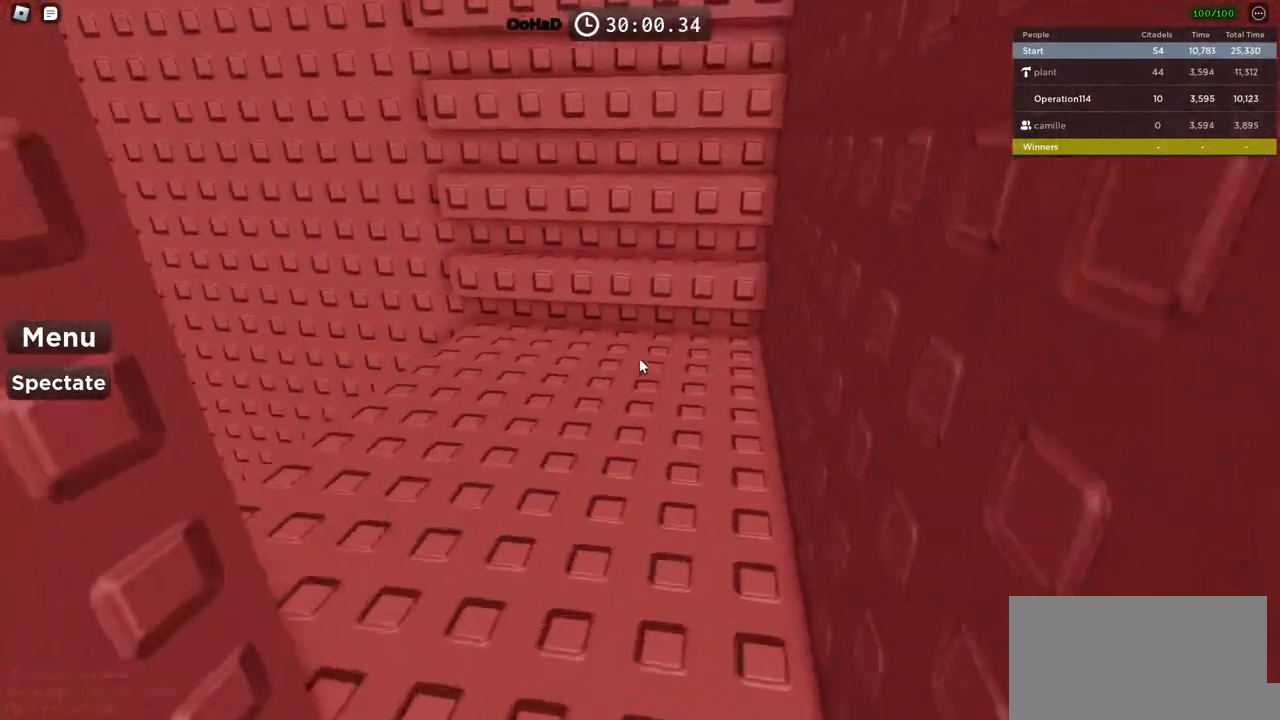
{"keys": ["space", "w"], "events": [[83, "a", "down"], [350, "a", "up"], [466, "space", "down"]]}
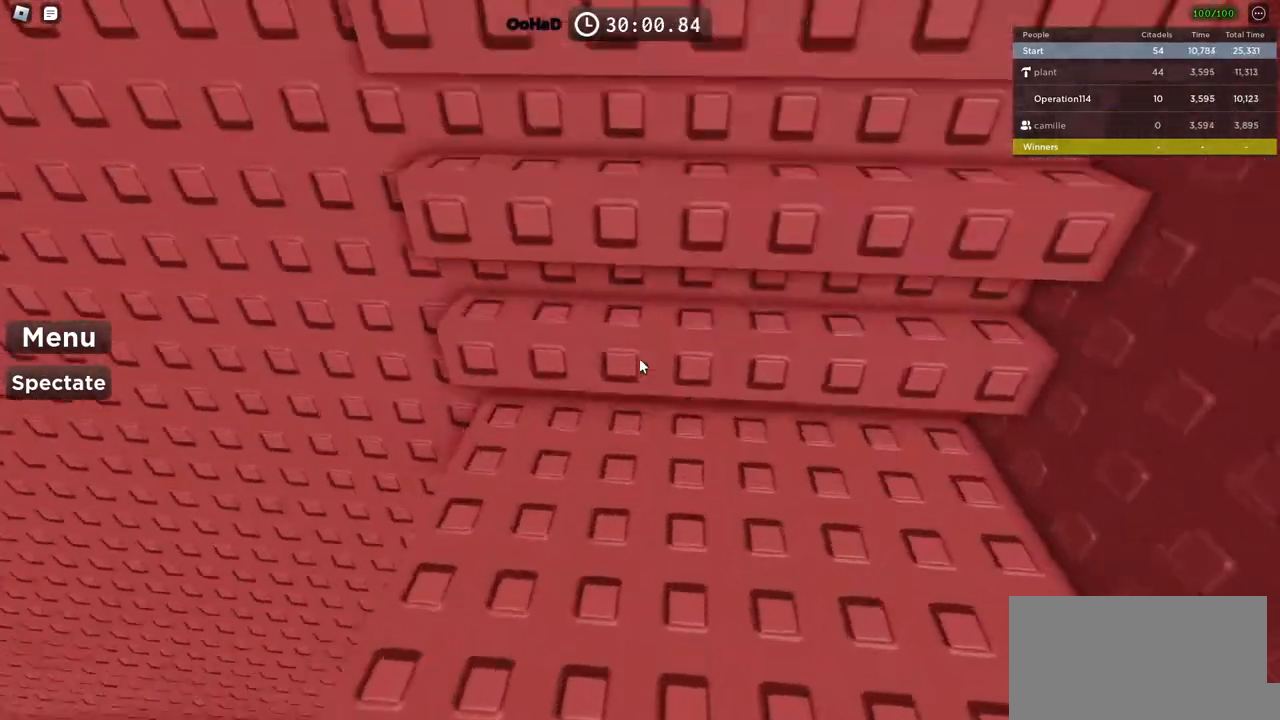
{"keys": ["w"], "events": [[116, "space", "up"]]}
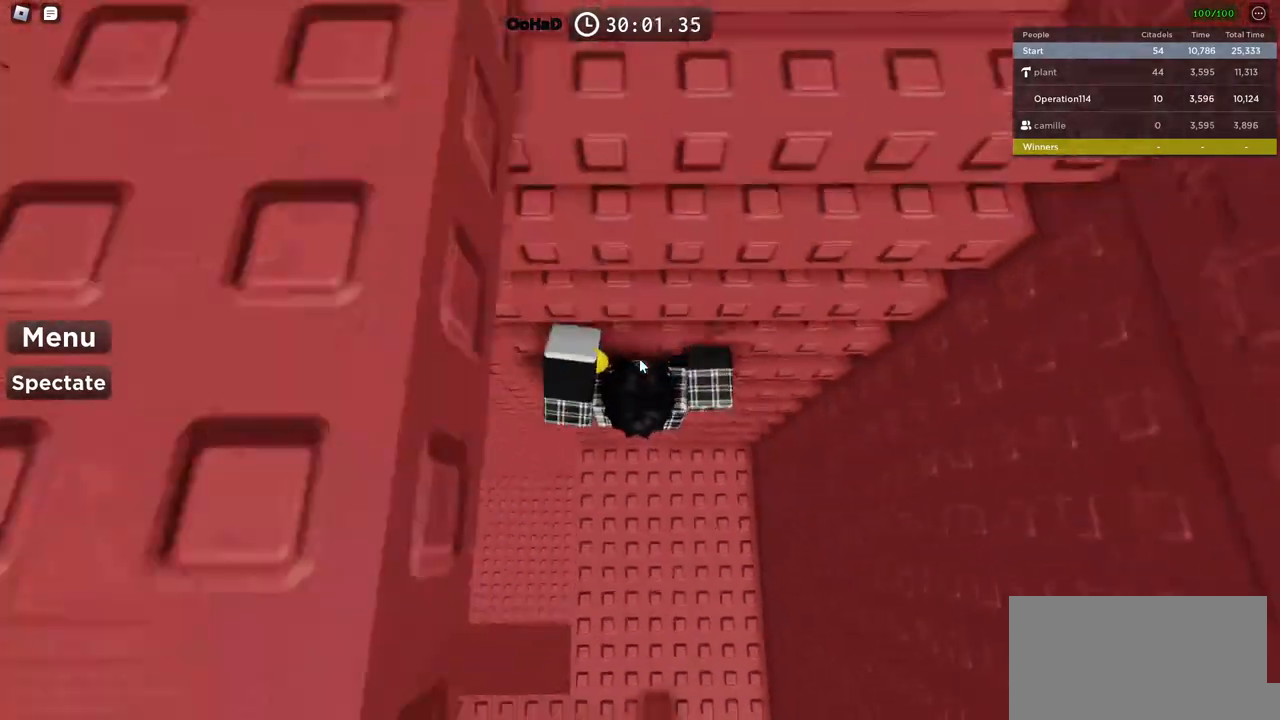
{"keys": ["d", "w"], "events": [[16, "shift", "down"], [216, "shift", "up"], [366, "d", "down"]]}
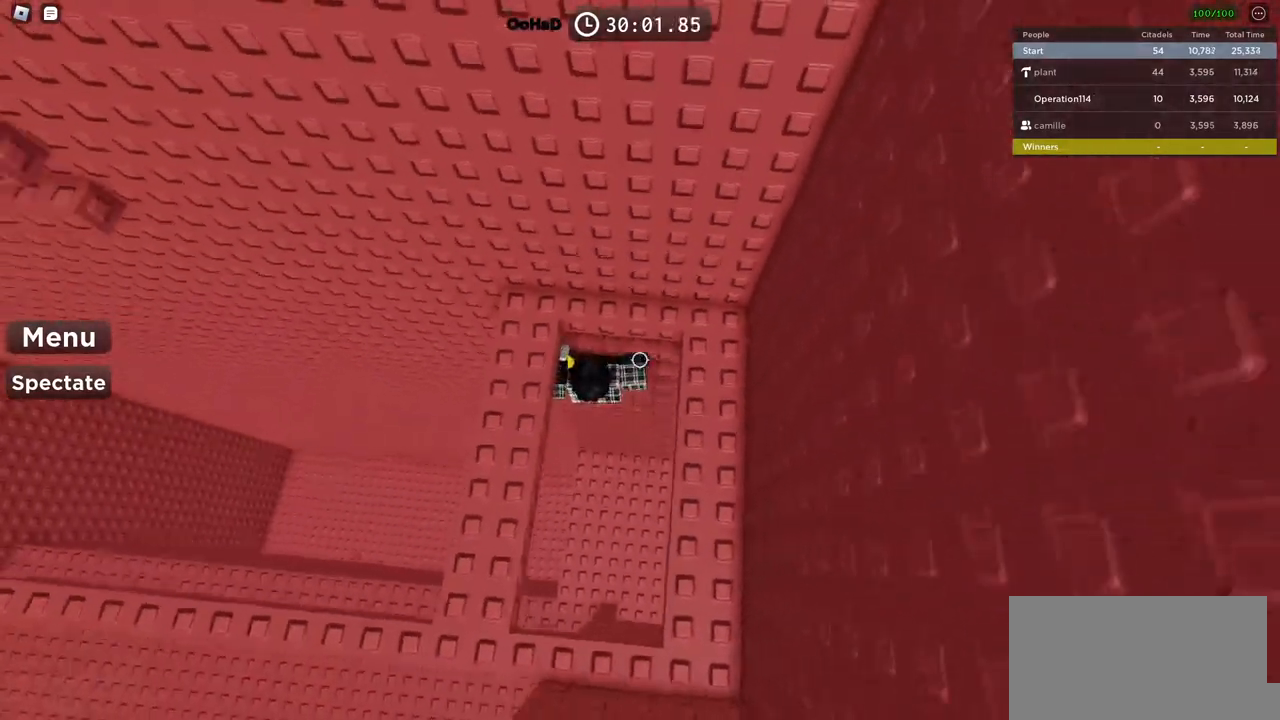
{"keys": [], "events": [[450, "w", "up"], [466, "d", "up"]]}
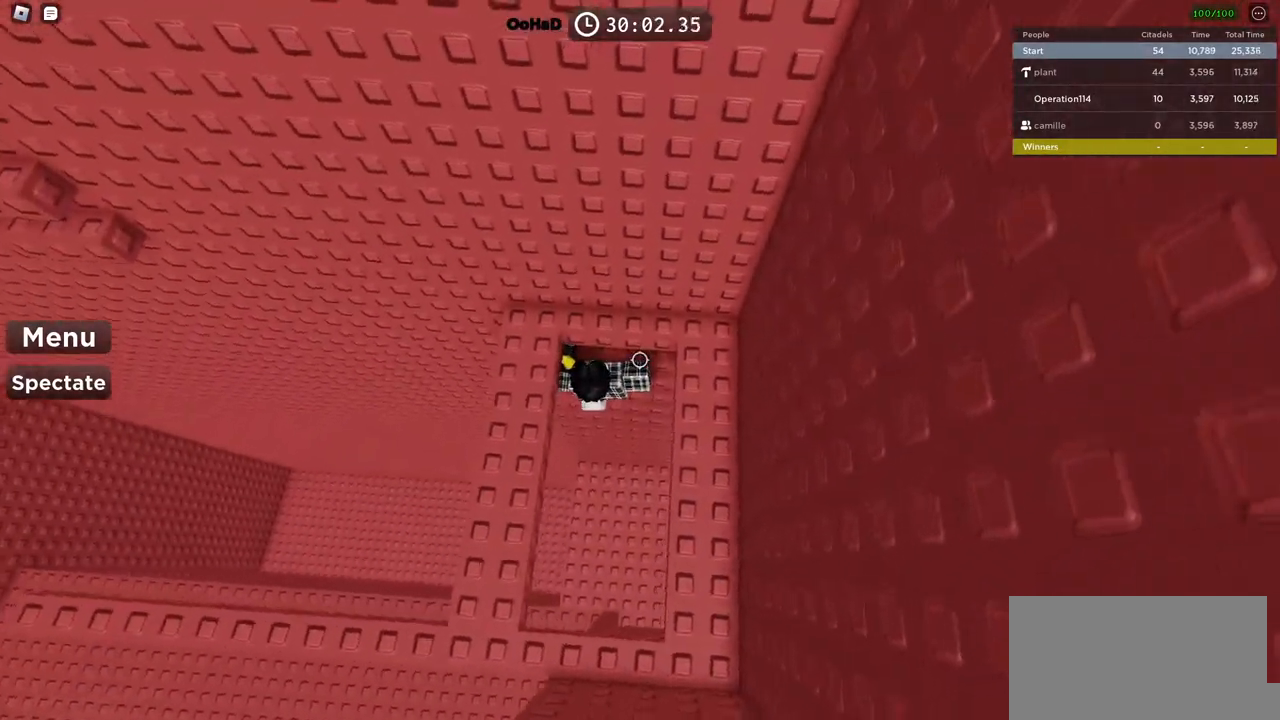
{"keys": ["w"], "events": [[50, "w", "down"], [66, "d", "down"], [166, "d", "up"], [183, "w", "up"], [250, "w", "down"], [266, "d", "down"], [350, "d", "up"]]}
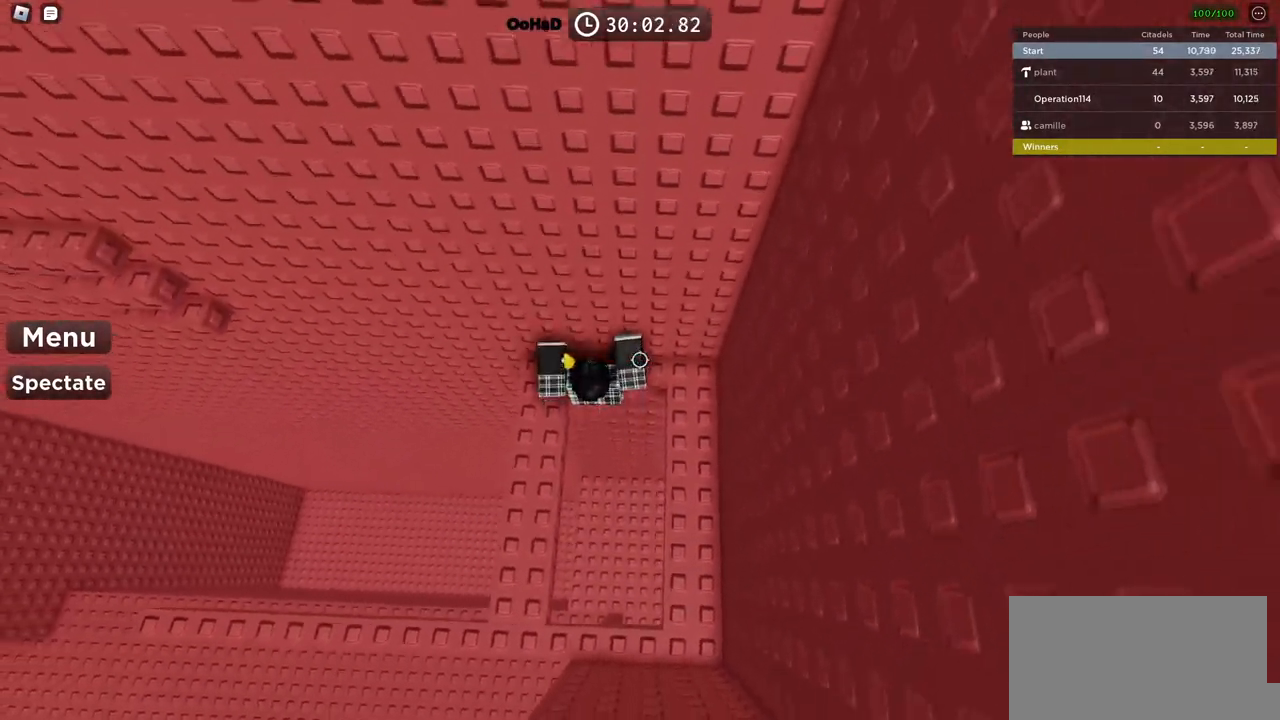
{"keys": ["a", "space", "w"], "events": [[166, "w", "up"], [266, "a", "down"], [366, "space", "down"], [433, "w", "down"]]}
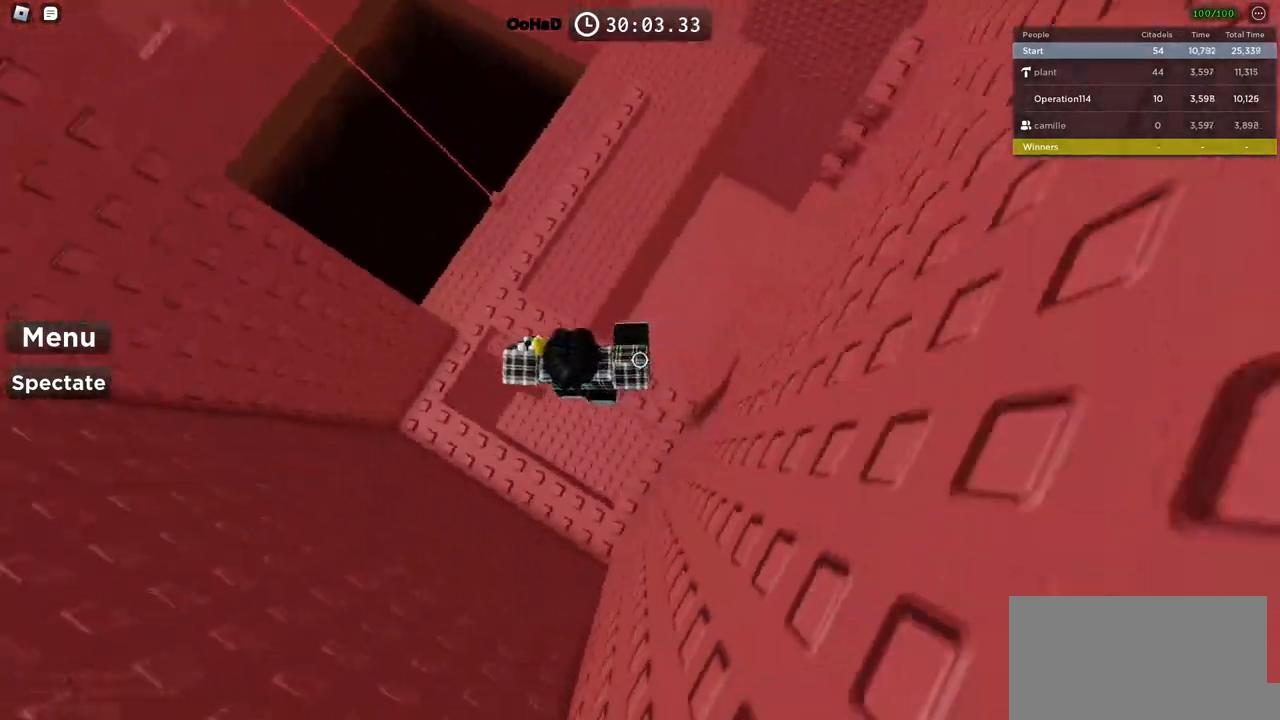
{"keys": ["d", "w"], "events": [[33, "space", "up"], [166, "a", "up"], [433, "d", "down"]]}